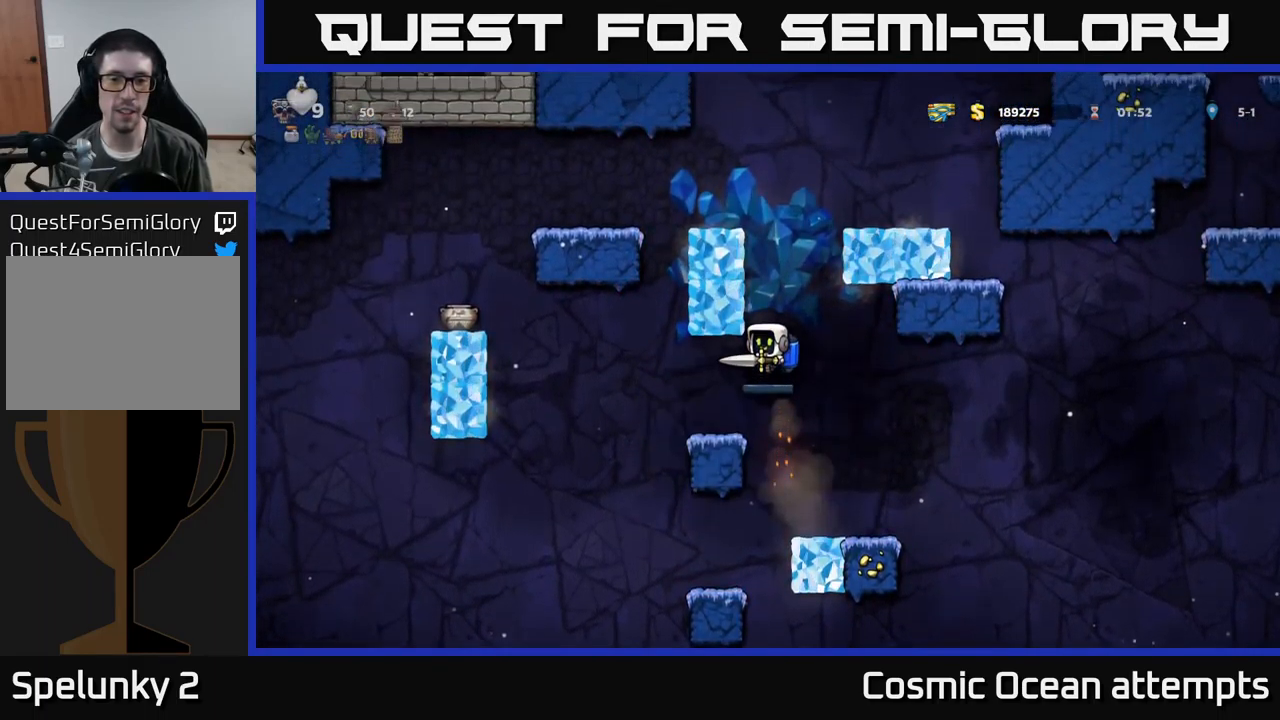
Gameplay with a controller (Xbox layout); each line is a JSON object with the inputs held at the frame after it. "events" lists button and stick changes between this image and that frame as [ms after this image, input, new state], when the widget could be followed in between. Not read: right_stick.
{"buttons": [], "left_stick": "center", "events": [[267, "L2", "down"], [384, "L2", "up"]]}
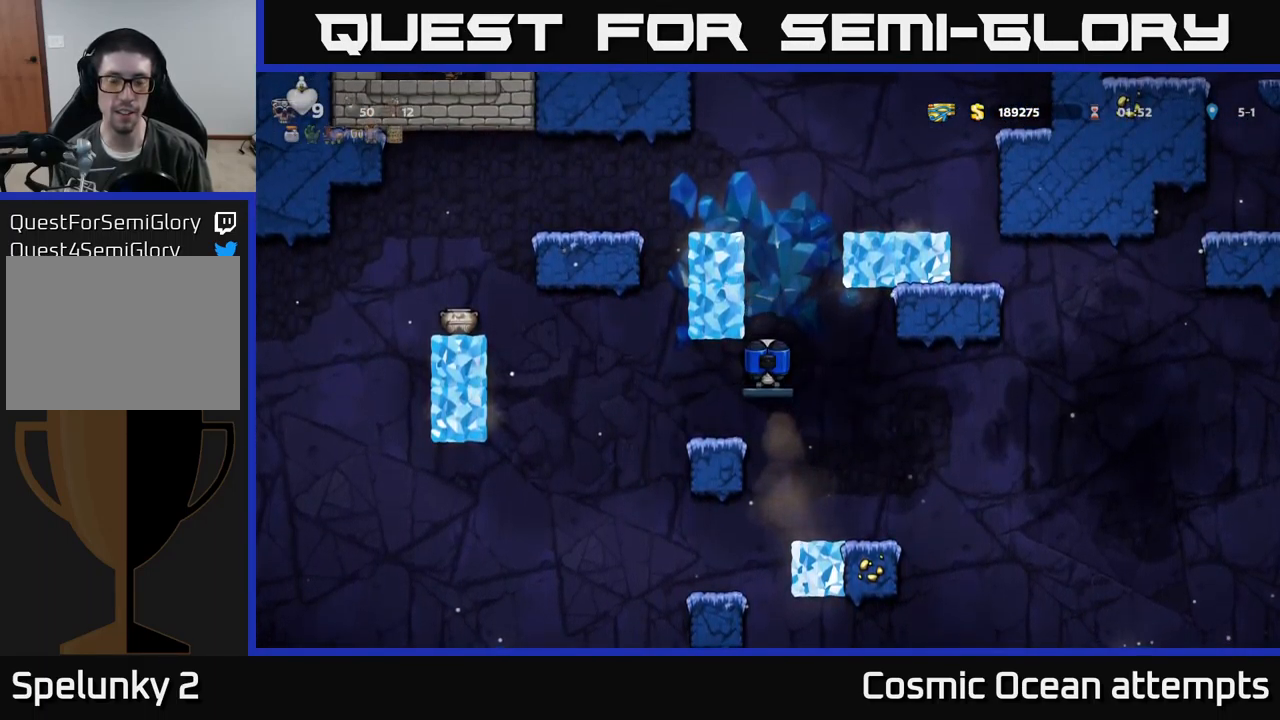
{"buttons": [], "left_stick": "center", "events": []}
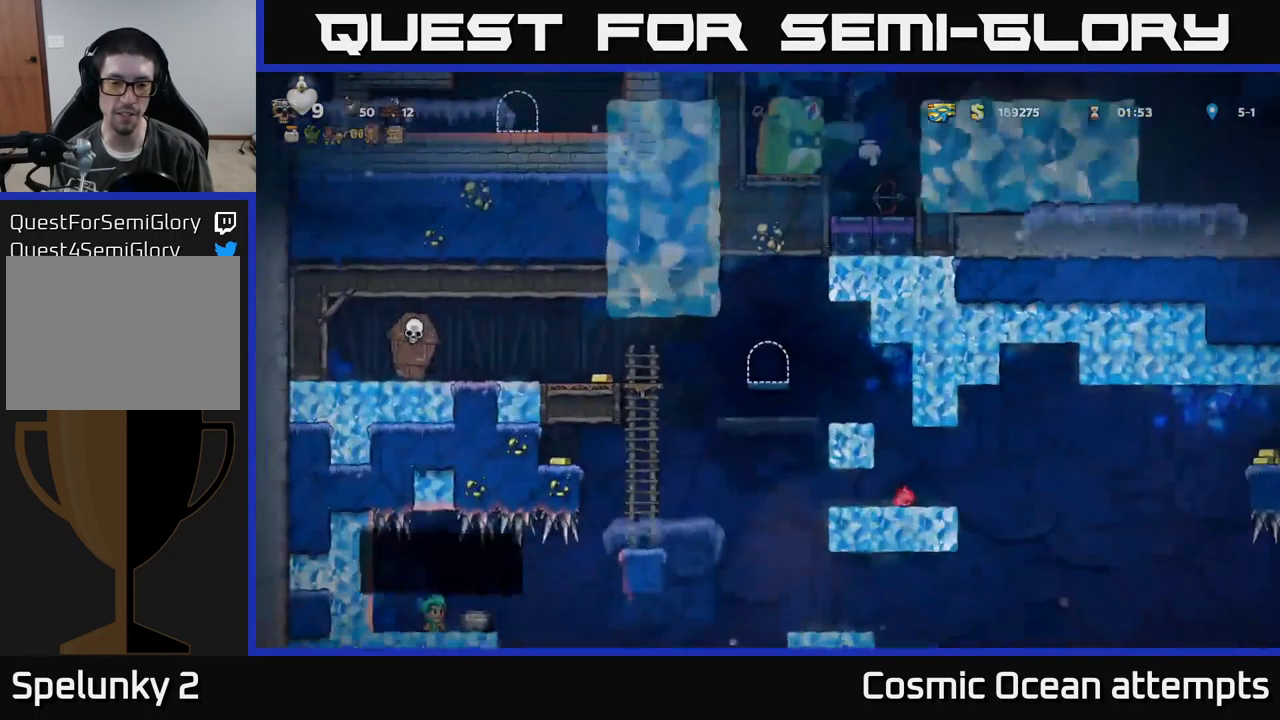
{"buttons": [], "left_stick": "center", "events": []}
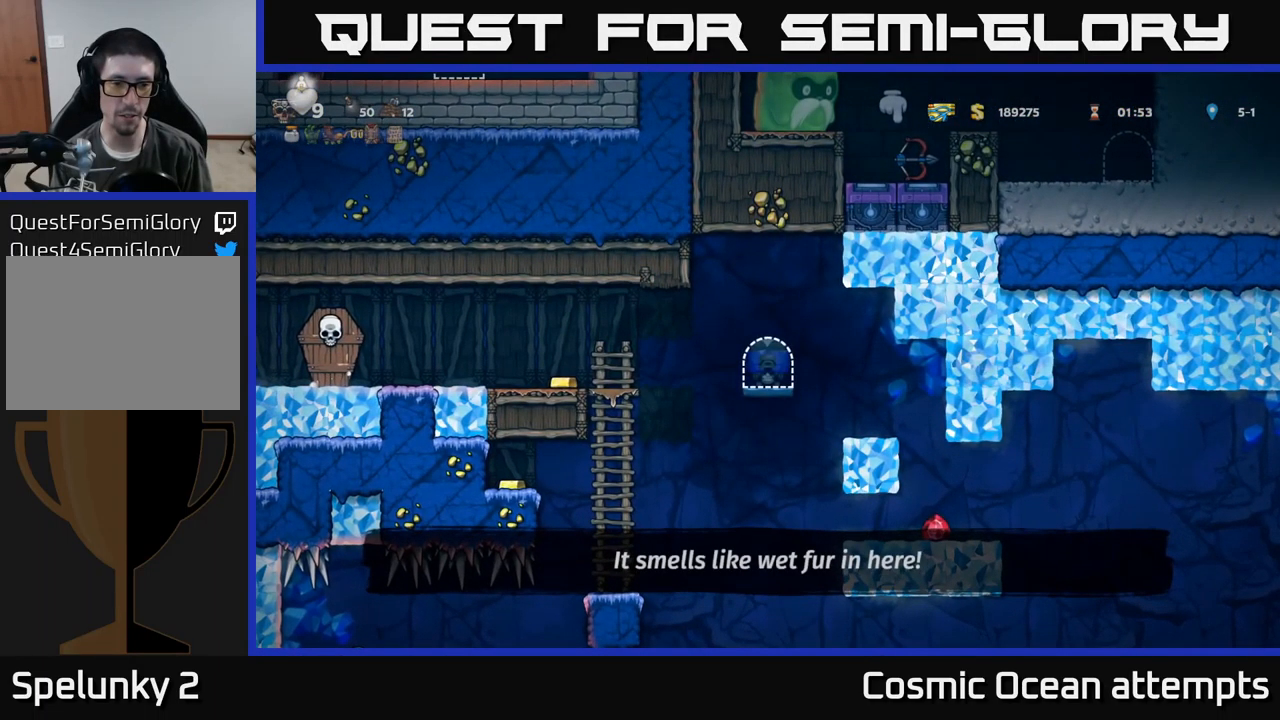
{"buttons": ["DPAD_LEFT"], "left_stick": "center", "events": [[300, "DPAD_LEFT", "down"], [417, "A", "down"], [500, "A", "up"]]}
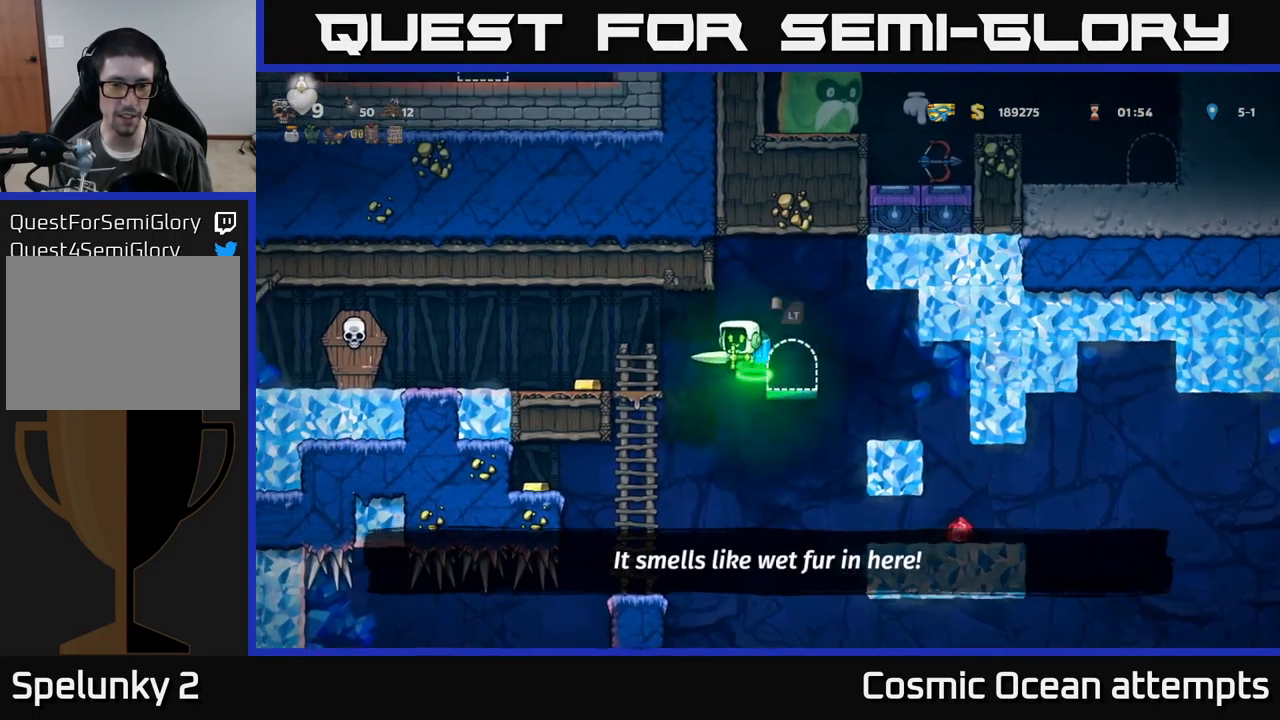
{"buttons": [], "left_stick": "center", "events": [[234, "DPAD_LEFT", "up"]]}
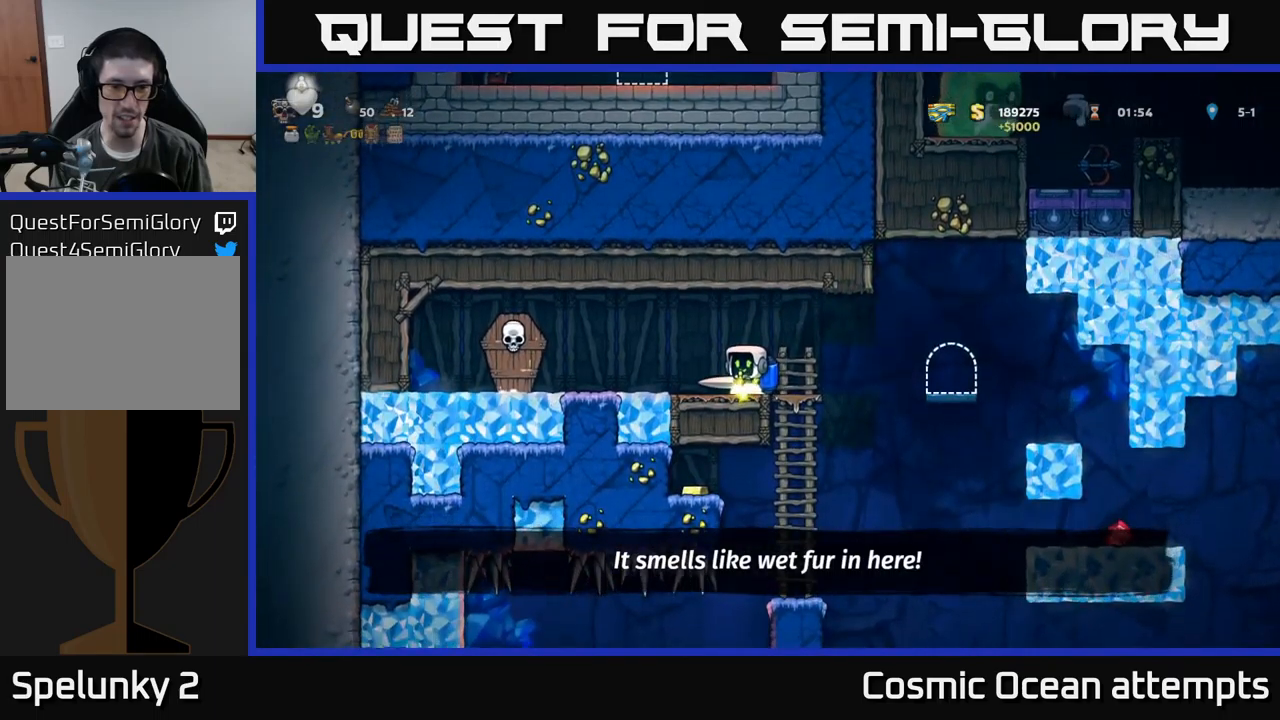
{"buttons": ["DPAD_DOWN"], "left_stick": "center", "events": [[283, "DPAD_RIGHT", "down"], [383, "DPAD_RIGHT", "up"], [483, "DPAD_DOWN", "down"]]}
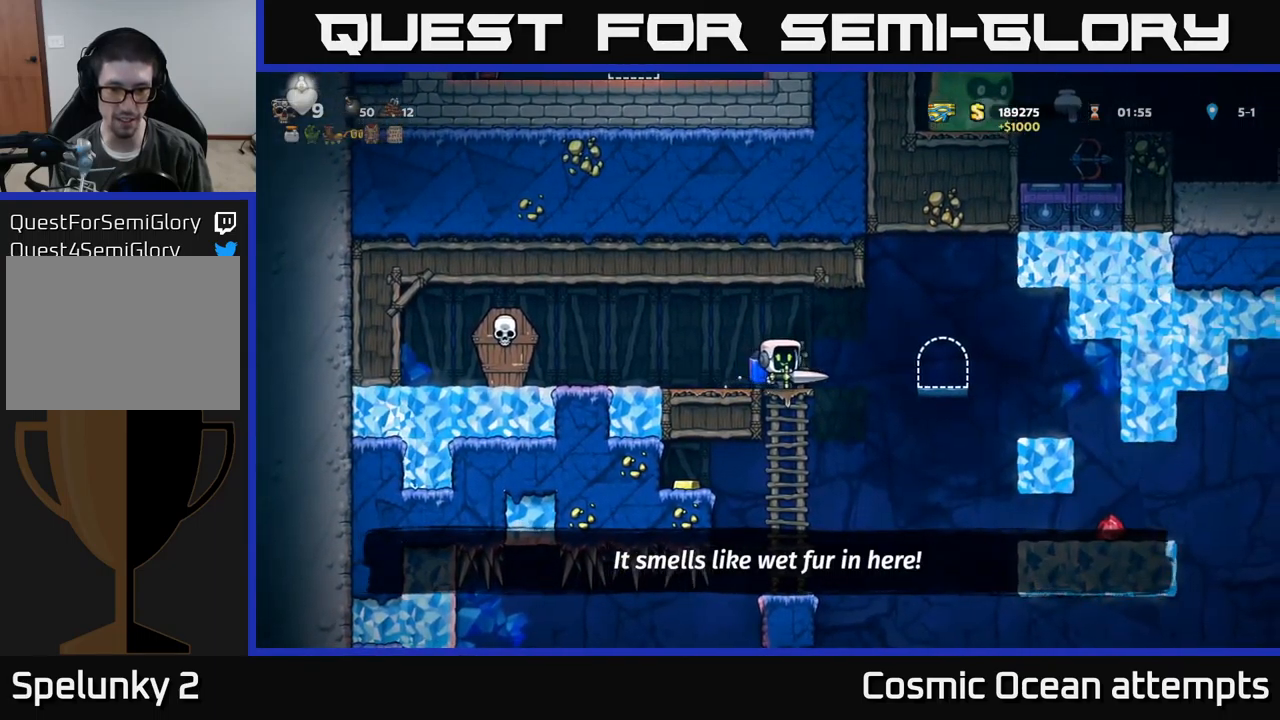
{"buttons": [], "left_stick": "center", "events": [[50, "A", "down"], [150, "A", "up"], [216, "DPAD_DOWN", "up"]]}
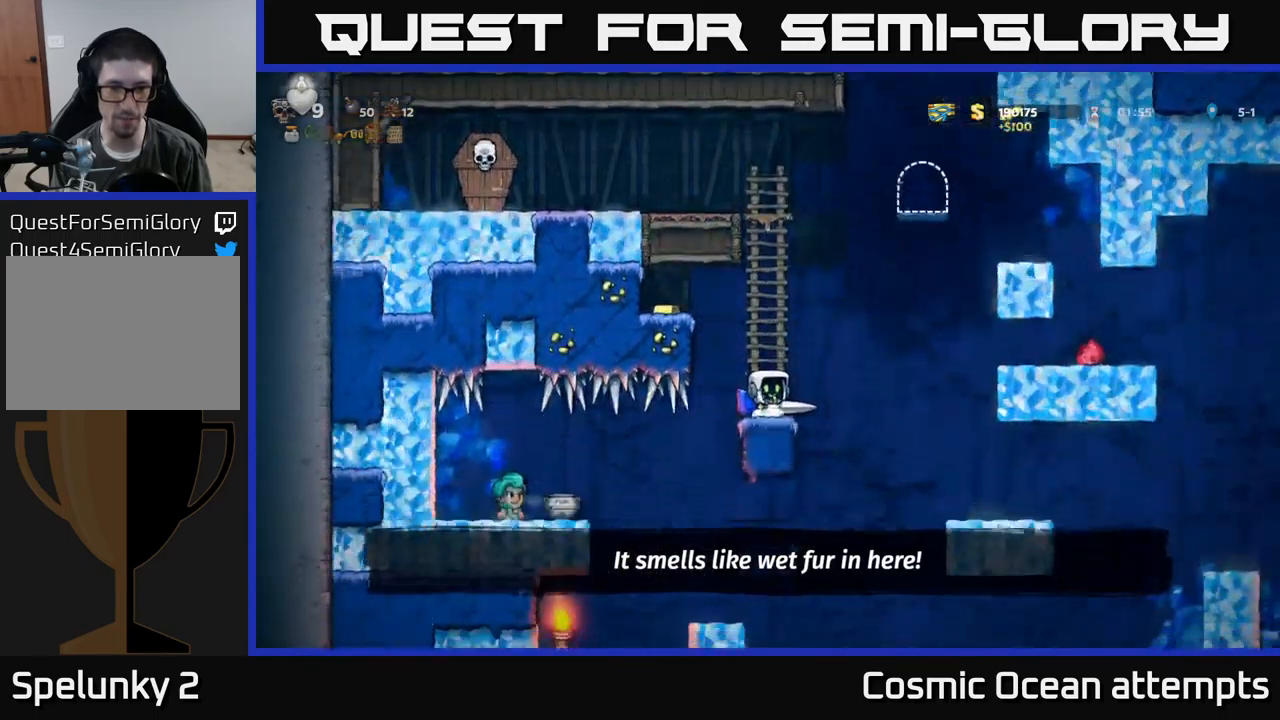
{"buttons": [], "left_stick": "center", "events": [[16, "A", "down"], [100, "A", "up"], [100, "DPAD_LEFT", "down"], [183, "A", "down"], [300, "A", "up"], [366, "DPAD_LEFT", "up"]]}
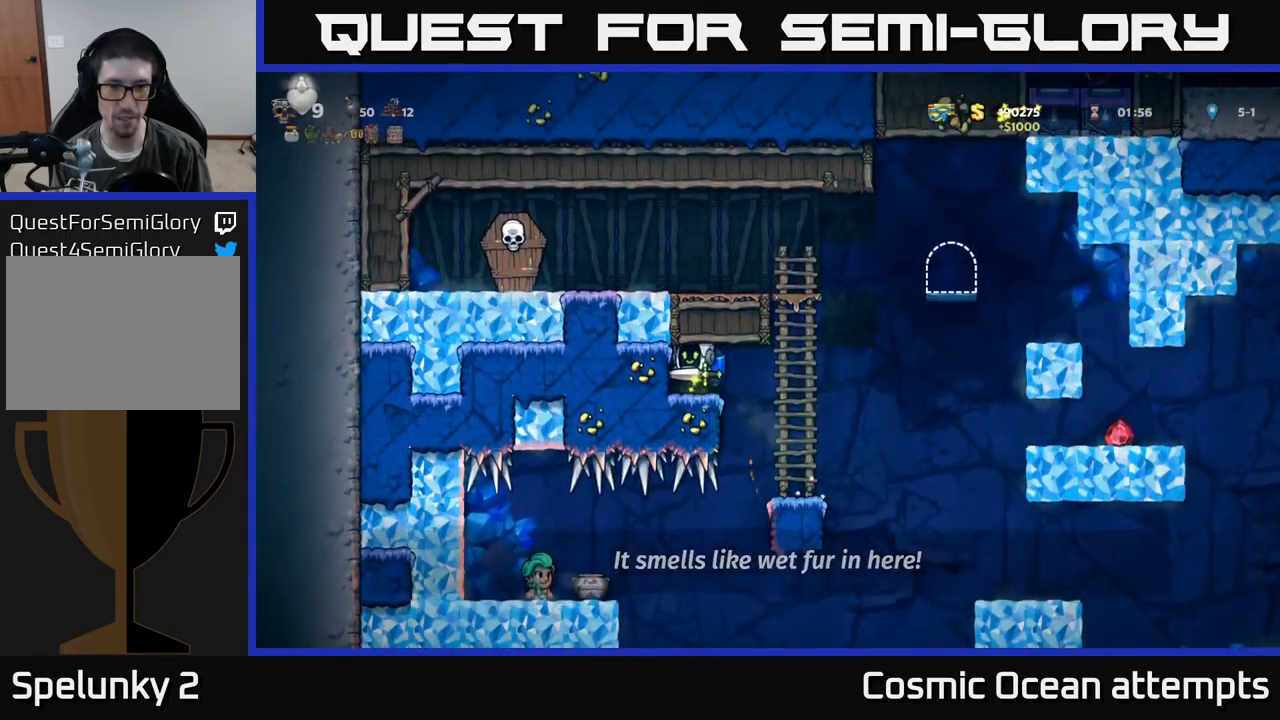
{"buttons": ["DPAD_RIGHT"], "left_stick": "center", "events": [[166, "DPAD_DOWN", "down"], [250, "X", "down"], [333, "DPAD_DOWN", "up"], [366, "X", "up"], [383, "DPAD_RIGHT", "down"]]}
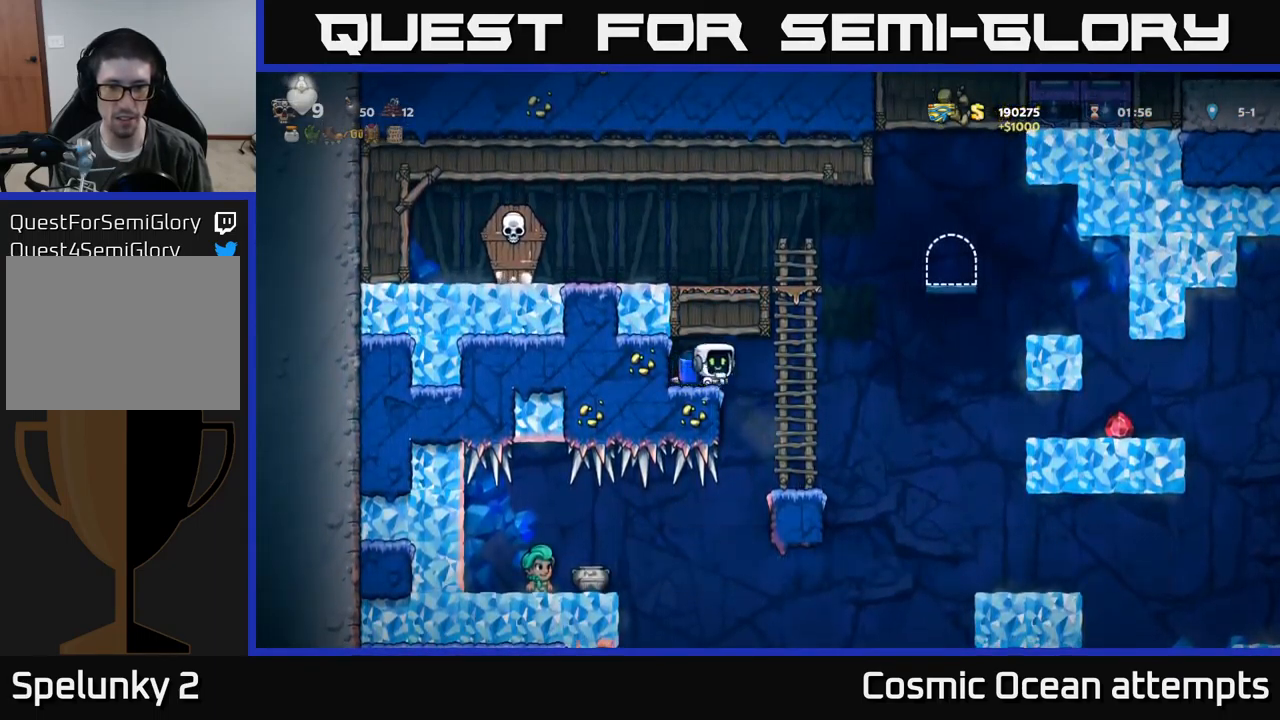
{"buttons": ["A", "DPAD_UP"], "left_stick": "center", "events": [[150, "DPAD_RIGHT", "up"], [150, "DPAD_UP", "down"], [466, "A", "down"]]}
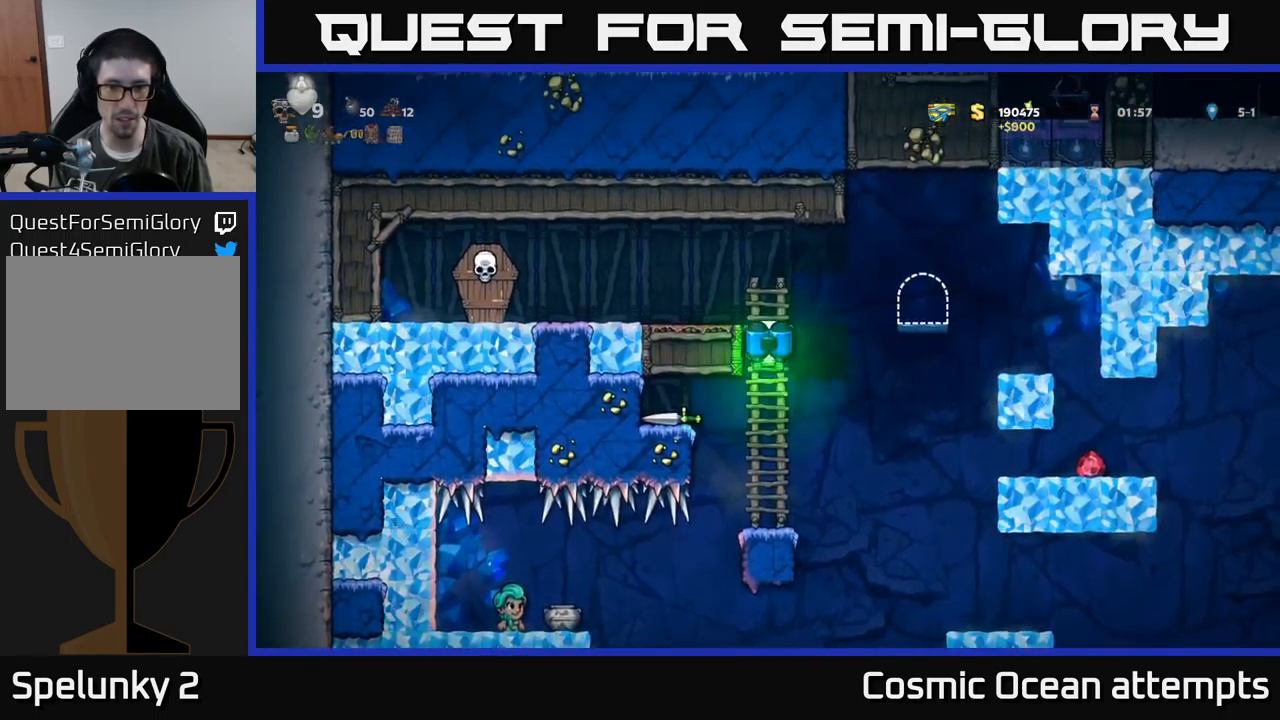
{"buttons": ["DPAD_LEFT"], "left_stick": "center", "events": [[50, "DPAD_LEFT", "down"], [50, "DPAD_UP", "up"], [166, "A", "up"], [350, "X", "down"], [483, "X", "up"]]}
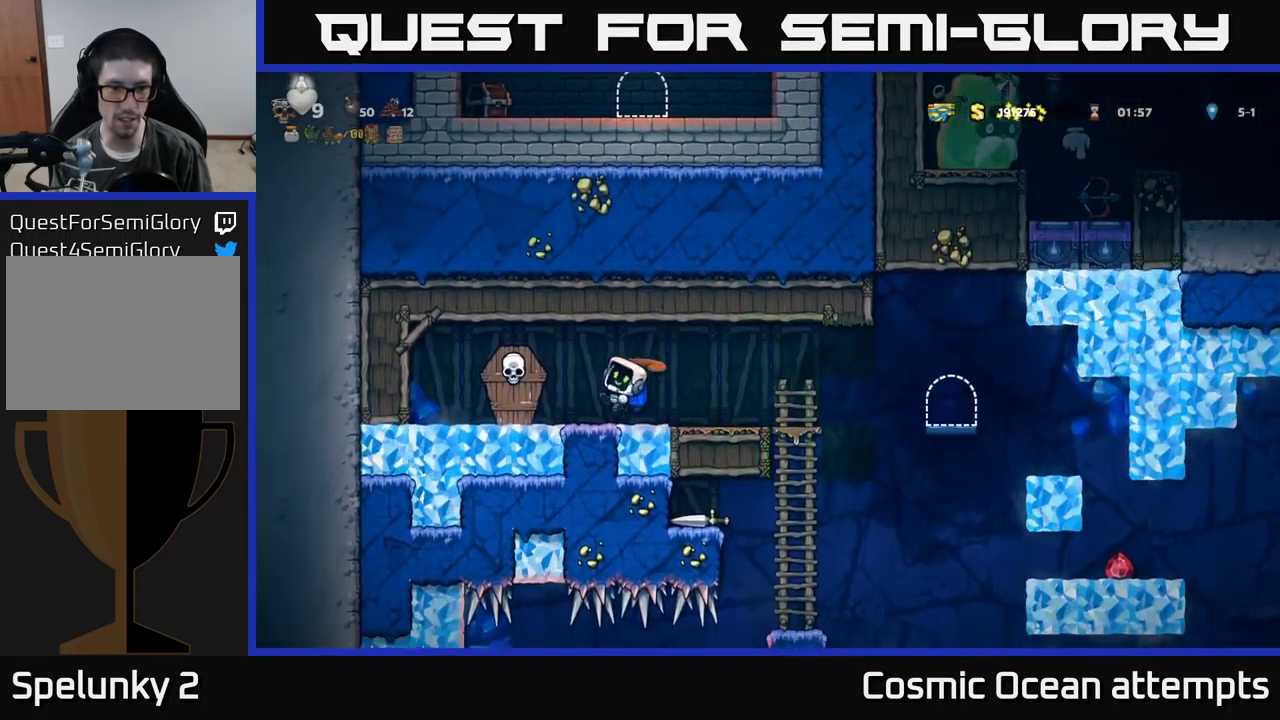
{"buttons": ["DPAD_RIGHT"], "left_stick": "center", "events": [[50, "DPAD_LEFT", "up"], [150, "DPAD_RIGHT", "down"], [166, "A", "down"], [300, "A", "up"]]}
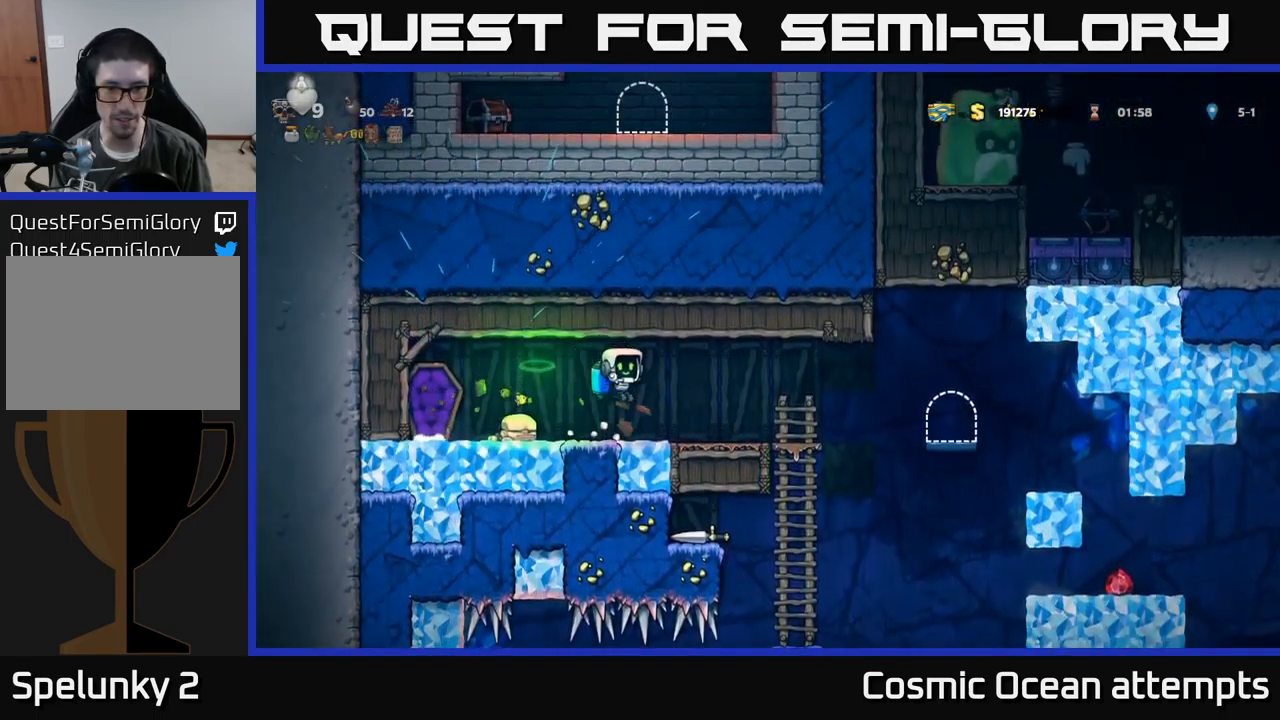
{"buttons": ["DPAD_DOWN"], "left_stick": "center", "events": [[333, "DPAD_DOWN", "down"], [333, "DPAD_RIGHT", "up"], [400, "A", "down"], [500, "A", "up"]]}
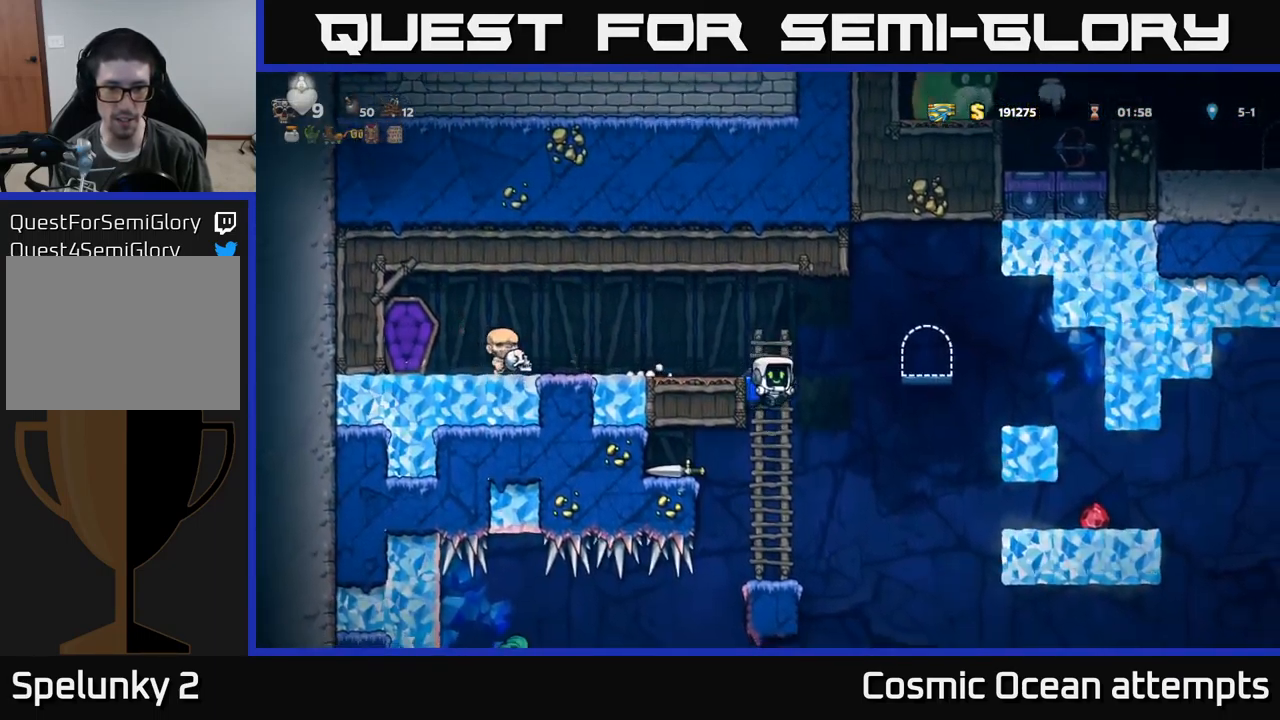
{"buttons": ["A", "DPAD_LEFT"], "left_stick": "center", "events": [[33, "DPAD_DOWN", "up"], [366, "A", "down"], [433, "DPAD_LEFT", "down"], [466, "A", "up"], [500, "A", "down"]]}
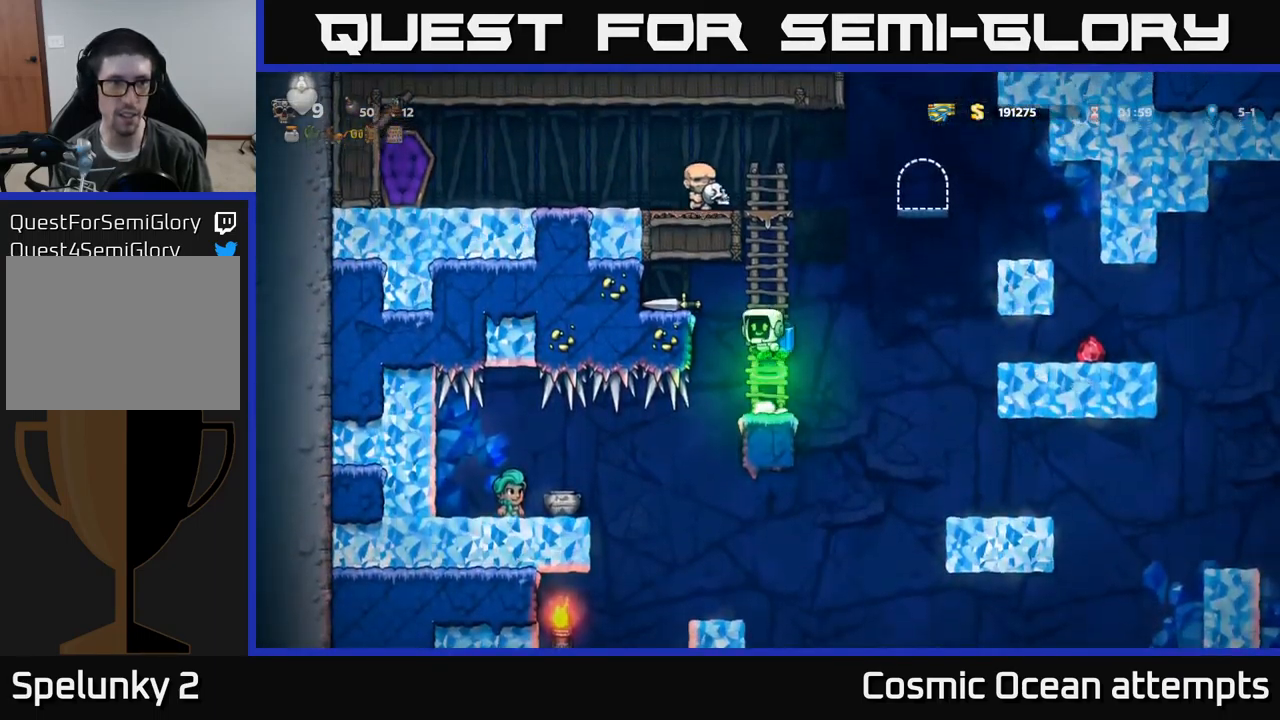
{"buttons": [], "left_stick": "center", "events": [[183, "A", "up"], [200, "DPAD_LEFT", "up"]]}
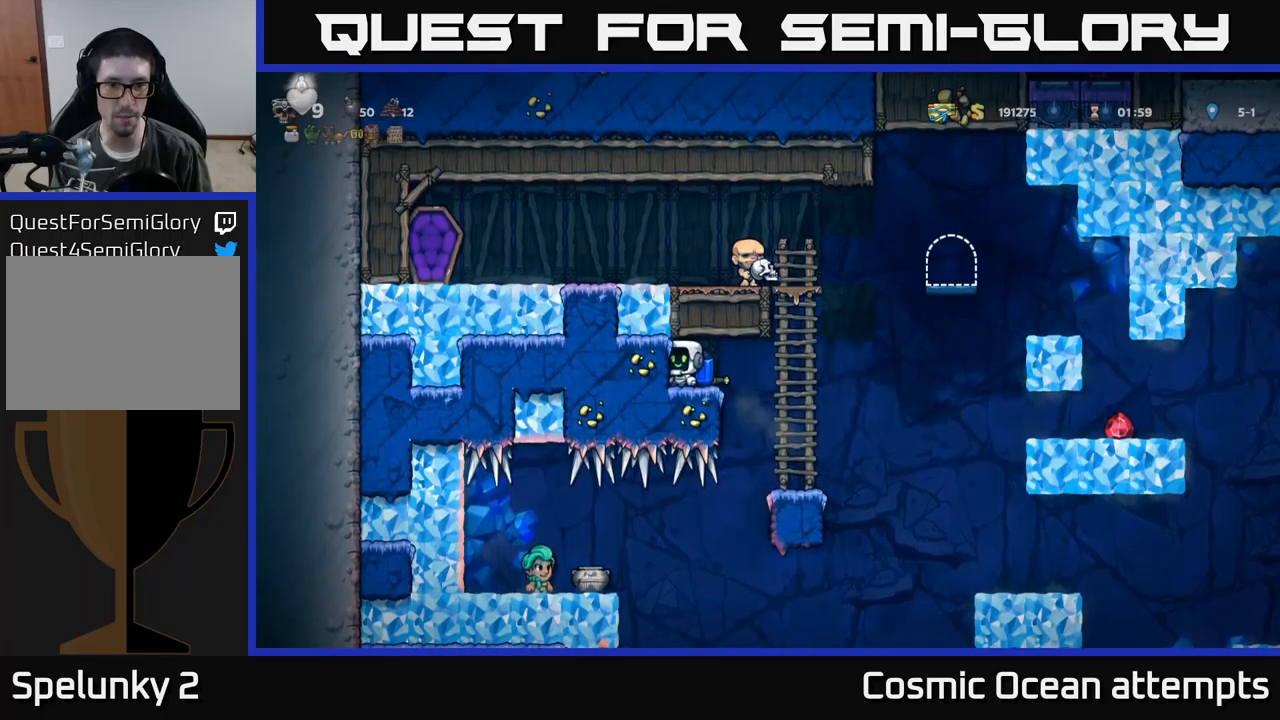
{"buttons": ["DPAD_RIGHT"], "left_stick": "center", "events": [[17, "DPAD_DOWN", "down"], [67, "X", "down"], [167, "DPAD_DOWN", "up"], [200, "X", "up"], [283, "DPAD_RIGHT", "down"]]}
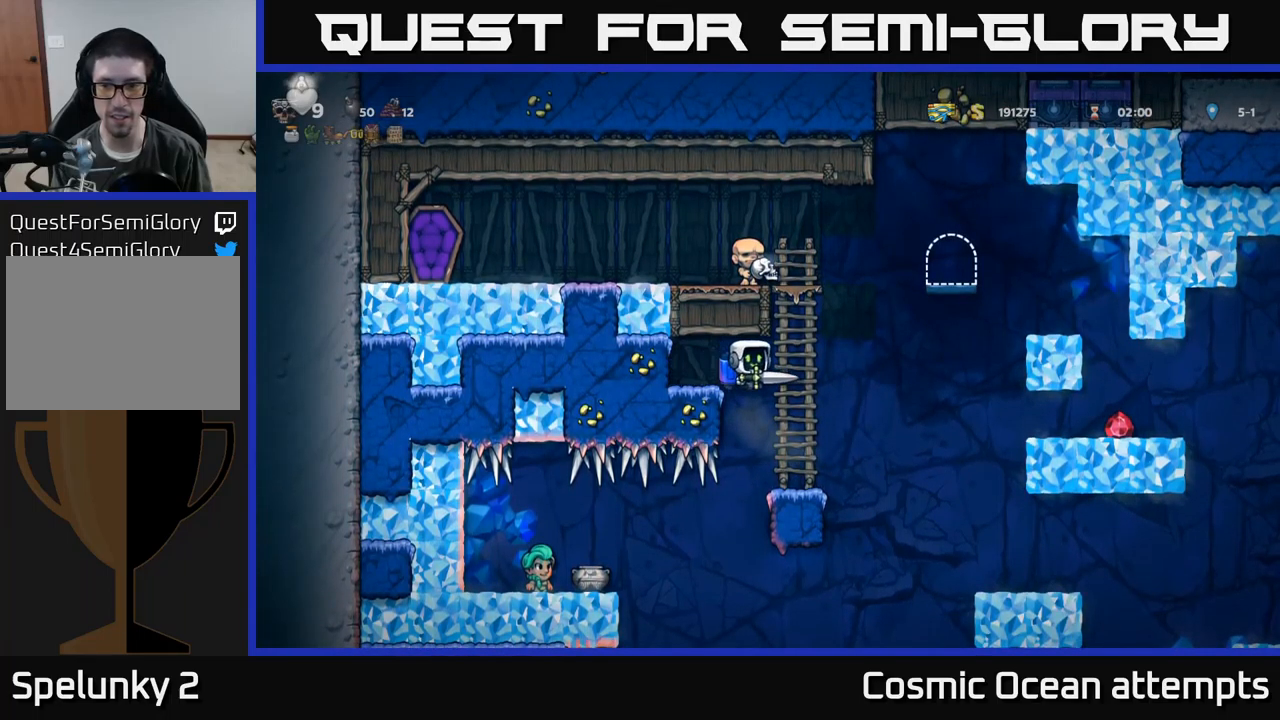
{"buttons": ["DPAD_RIGHT"], "left_stick": "center", "events": [[300, "A", "down"], [417, "A", "up"]]}
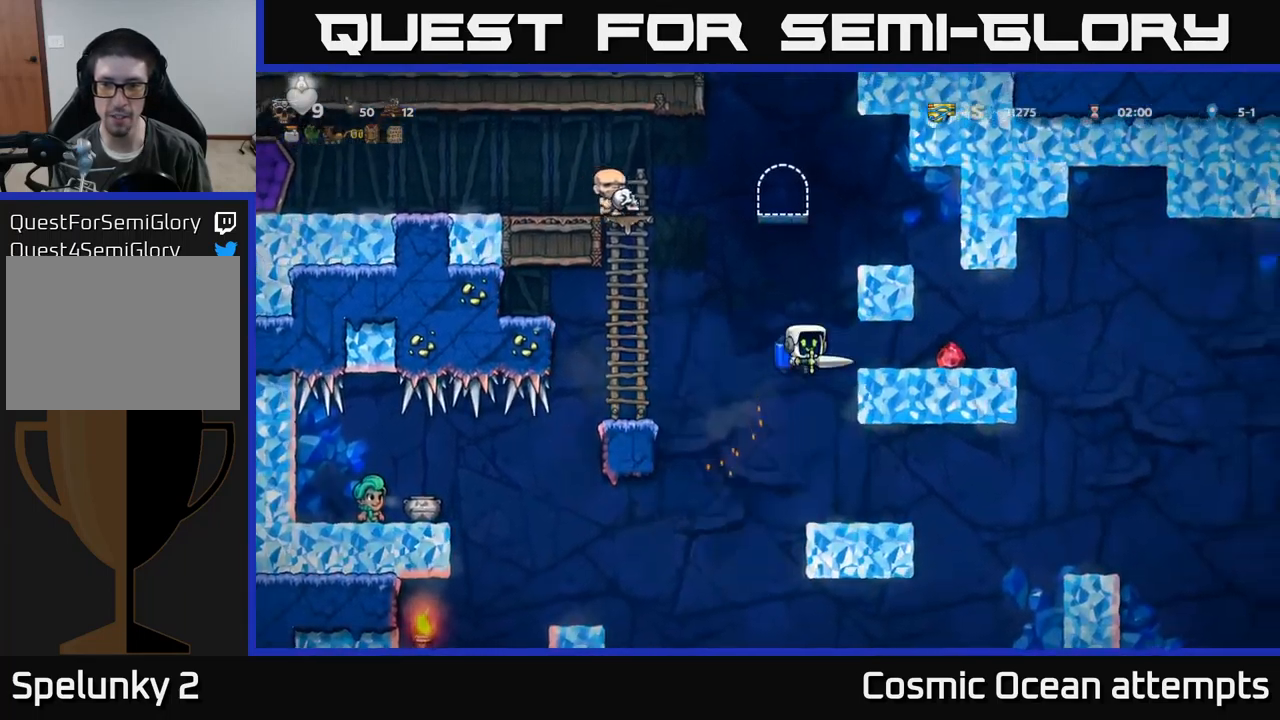
{"buttons": ["DPAD_RIGHT"], "left_stick": "center", "events": [[367, "DPAD_RIGHT", "up"], [483, "DPAD_RIGHT", "down"]]}
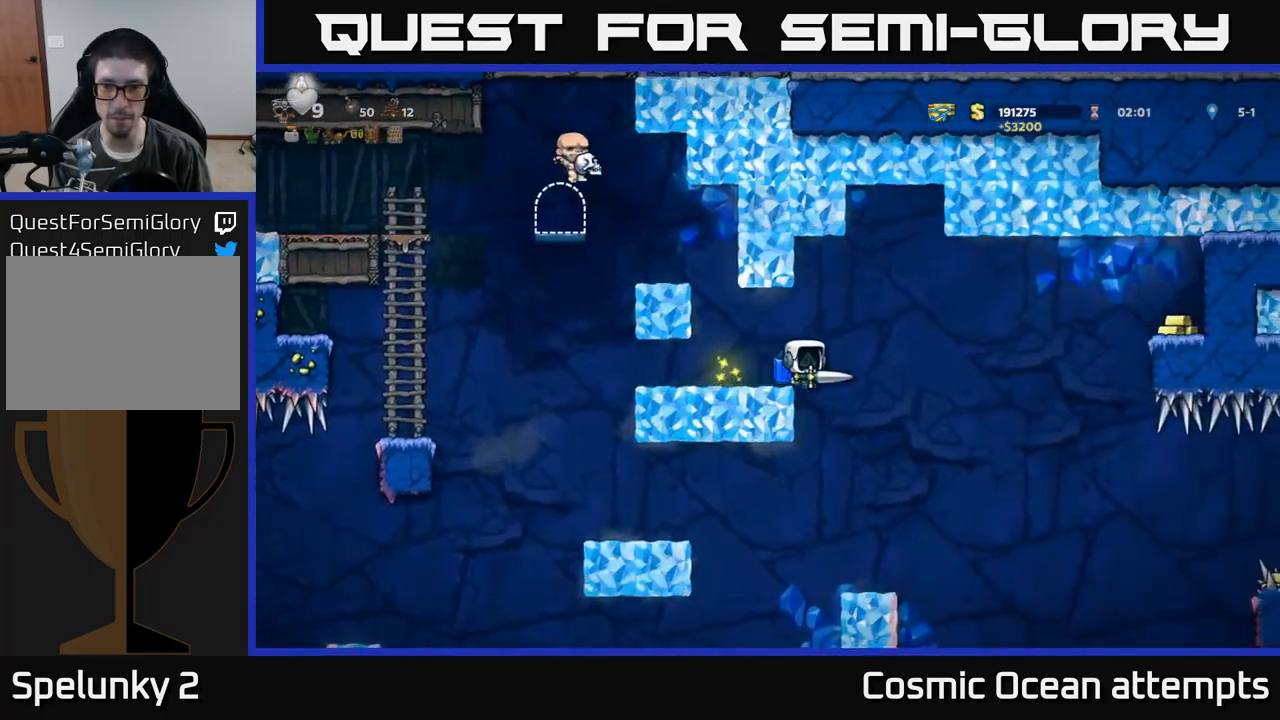
{"buttons": ["A", "DPAD_RIGHT"], "left_stick": "center", "events": [[150, "A", "down"], [217, "A", "up"], [450, "A", "down"]]}
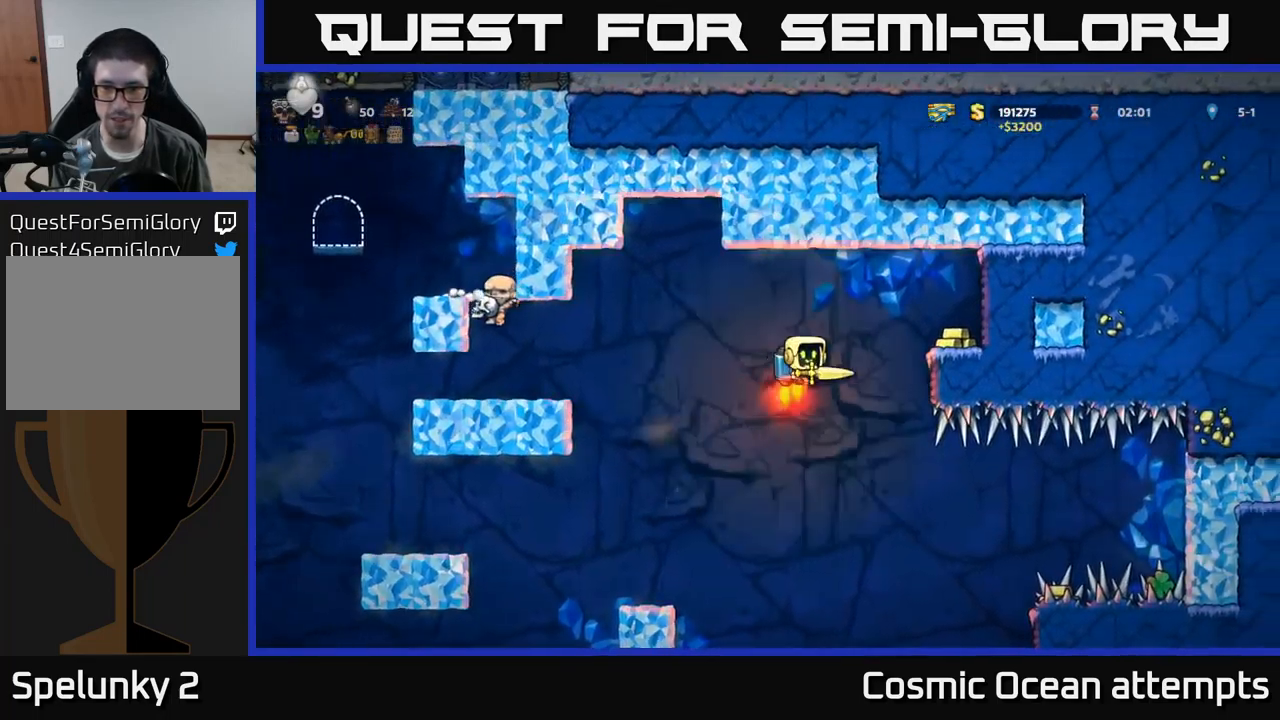
{"buttons": [], "left_stick": "center", "events": [[33, "A", "up"], [150, "A", "down"], [217, "A", "up"], [367, "DPAD_RIGHT", "up"]]}
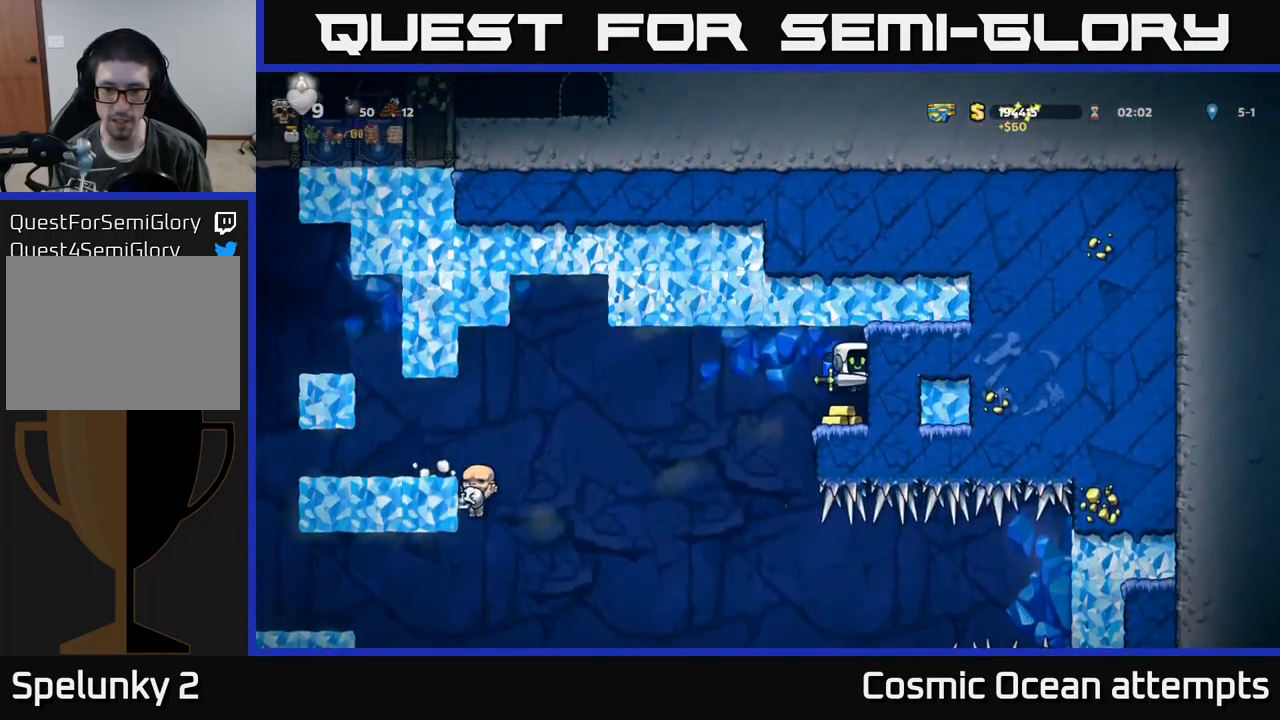
{"buttons": ["DPAD_LEFT"], "left_stick": "center", "events": [[300, "DPAD_LEFT", "down"]]}
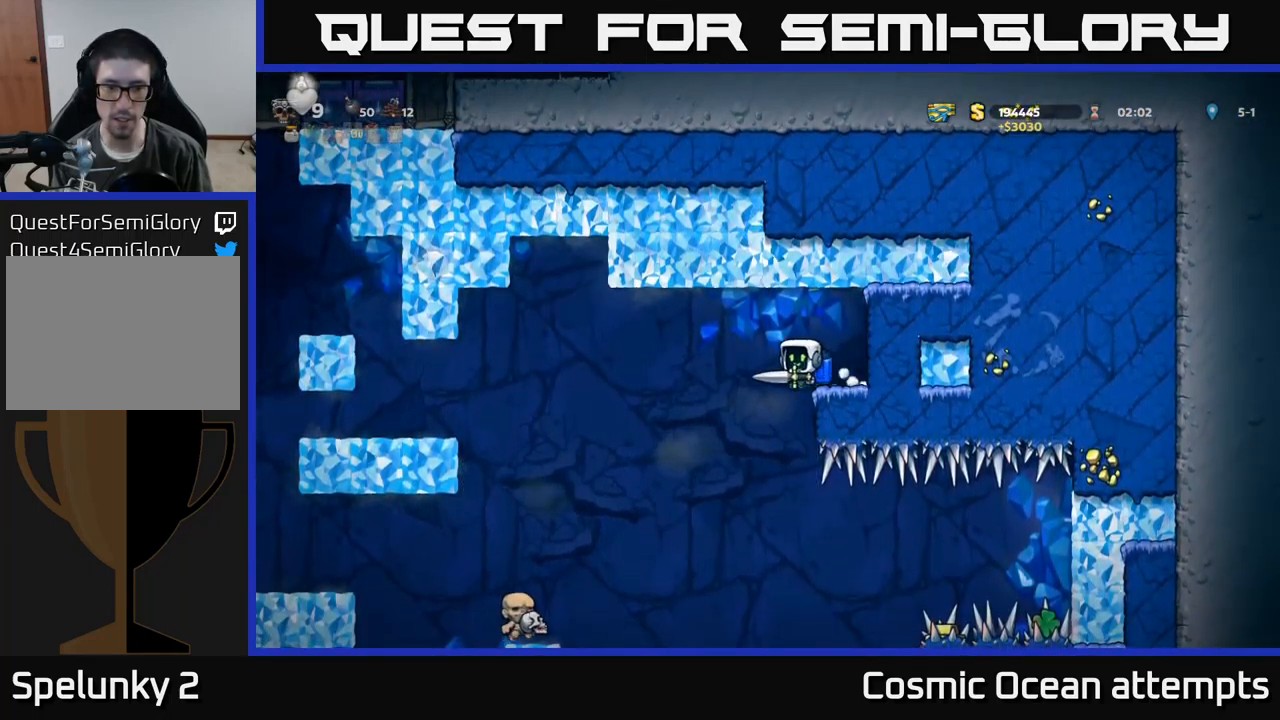
{"buttons": [], "left_stick": "center", "events": [[417, "A", "down"], [467, "DPAD_LEFT", "up"], [483, "A", "up"]]}
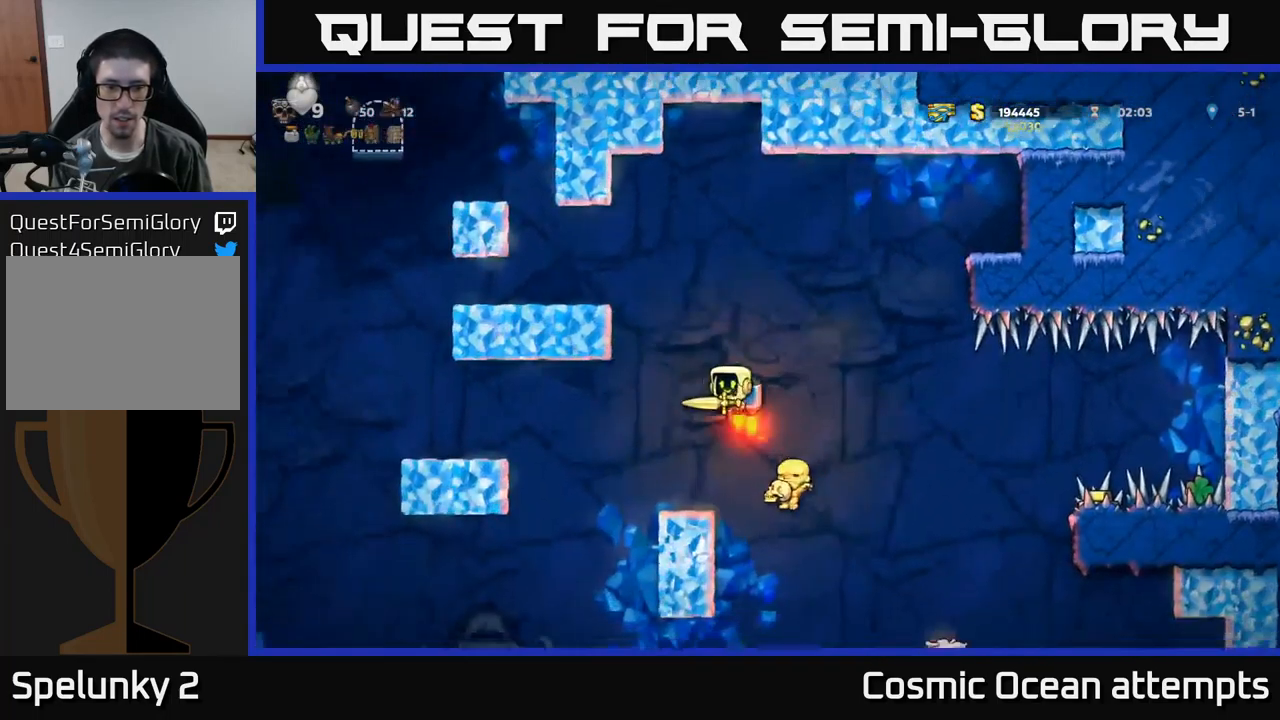
{"buttons": [], "left_stick": "center", "events": []}
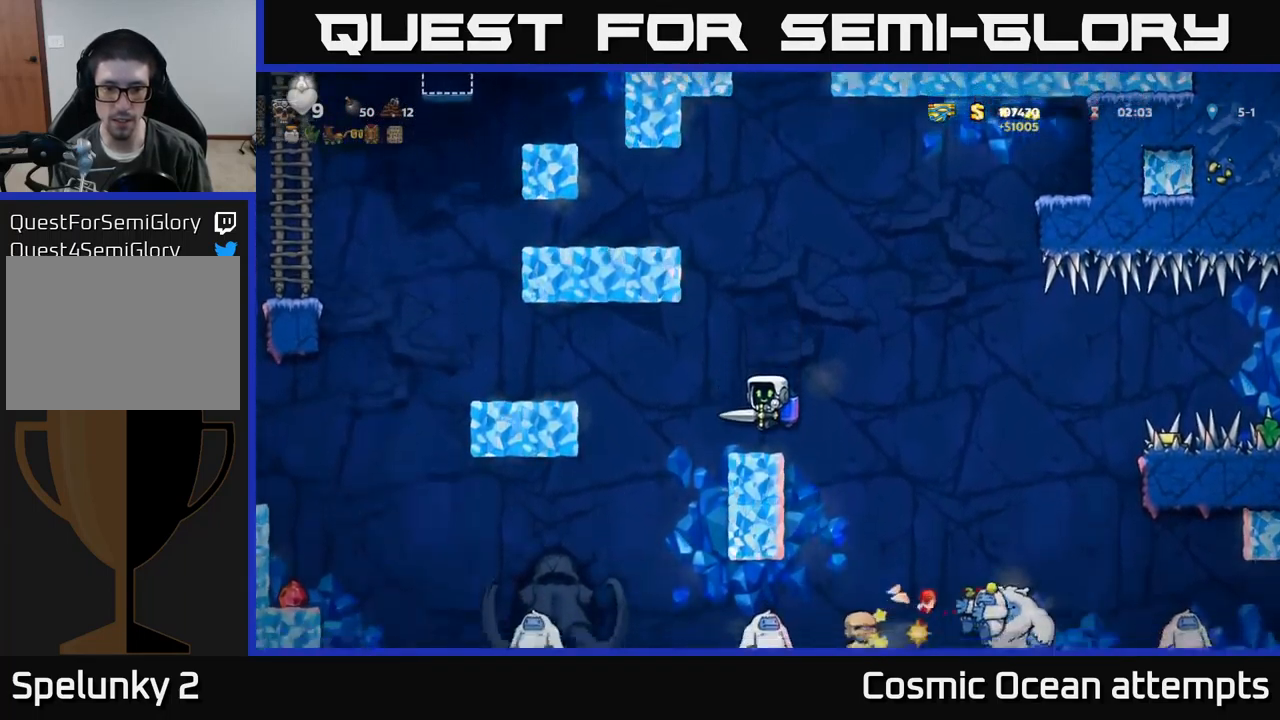
{"buttons": [], "left_stick": "center", "events": []}
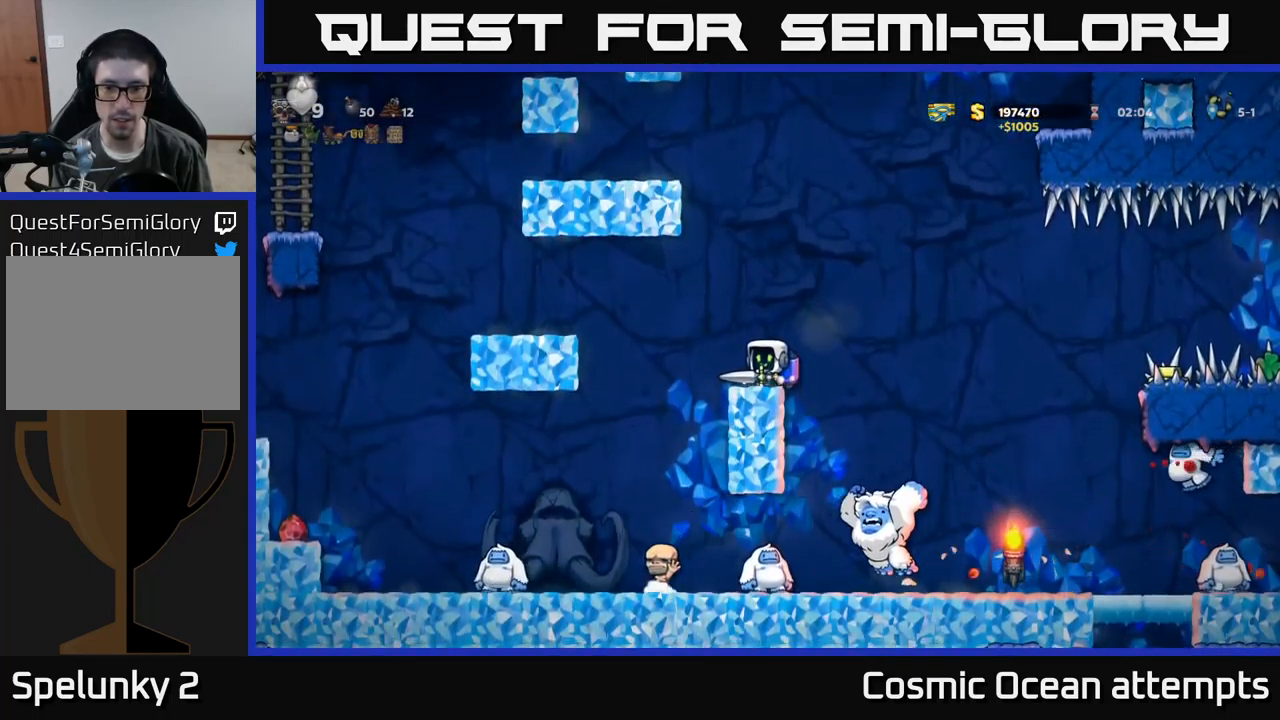
{"buttons": [], "left_stick": "center", "events": [[117, "A", "down"], [250, "A", "up"], [349, "A", "down"], [433, "A", "up"]]}
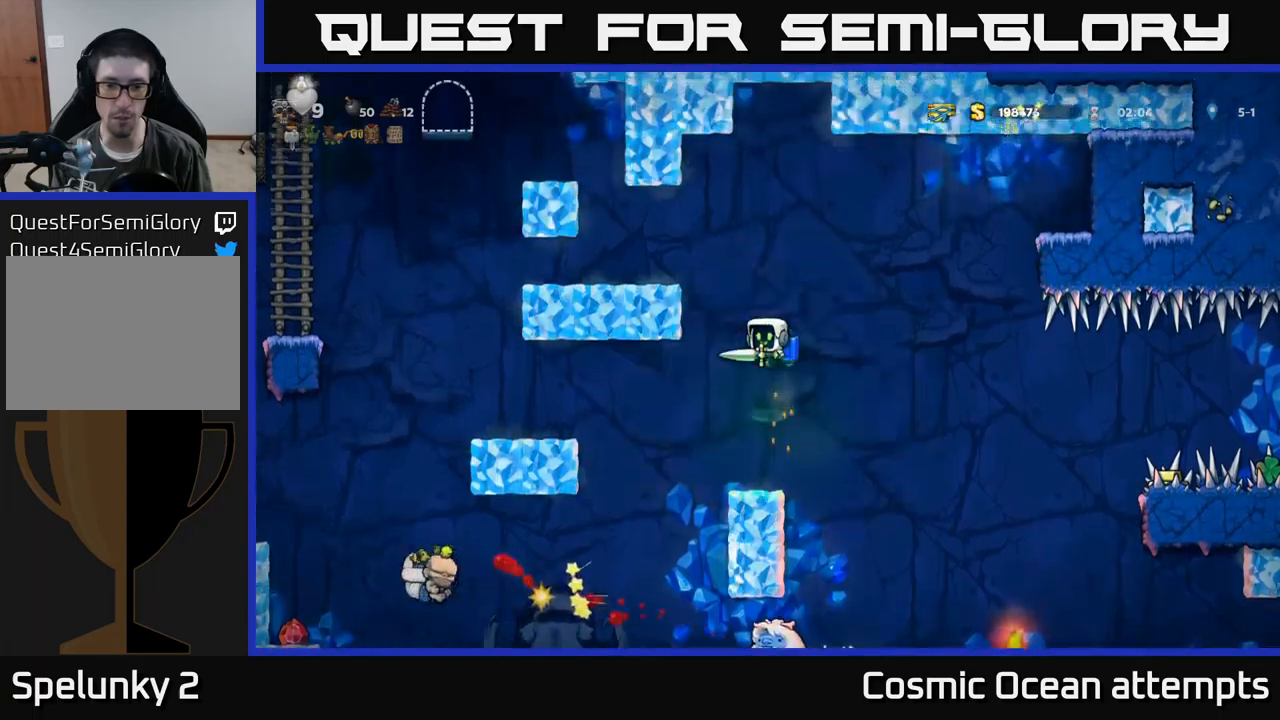
{"buttons": [], "left_stick": "center", "events": []}
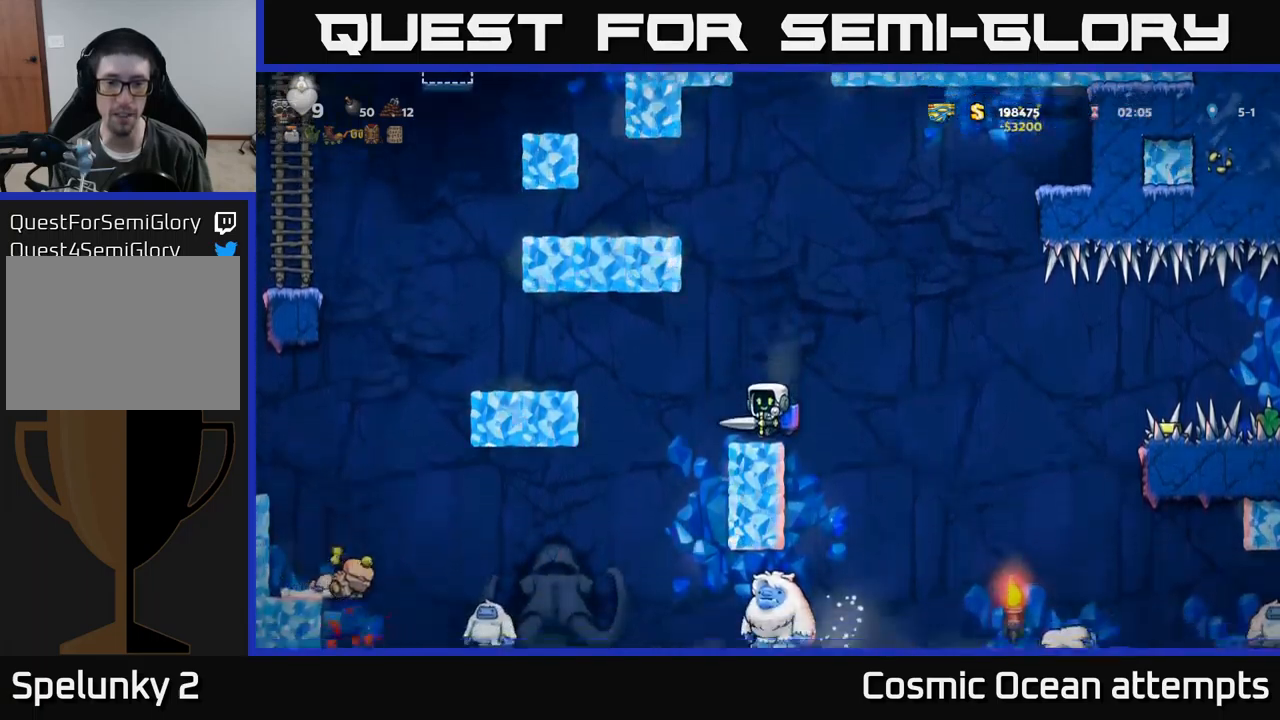
{"buttons": ["A", "DPAD_RIGHT"], "left_stick": "center", "events": [[400, "A", "down"], [417, "DPAD_RIGHT", "down"]]}
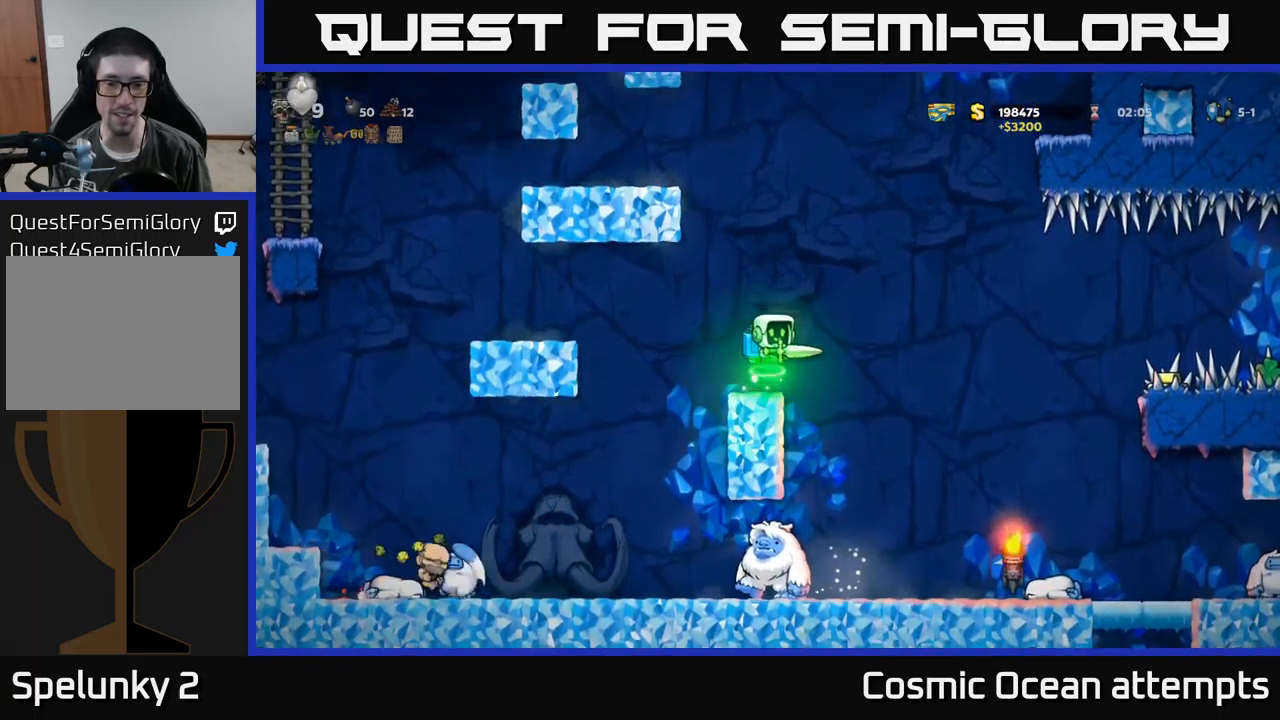
{"buttons": ["A", "DPAD_LEFT"], "left_stick": "center", "events": [[34, "A", "up"], [367, "DPAD_RIGHT", "up"], [400, "DPAD_LEFT", "down"], [484, "A", "down"]]}
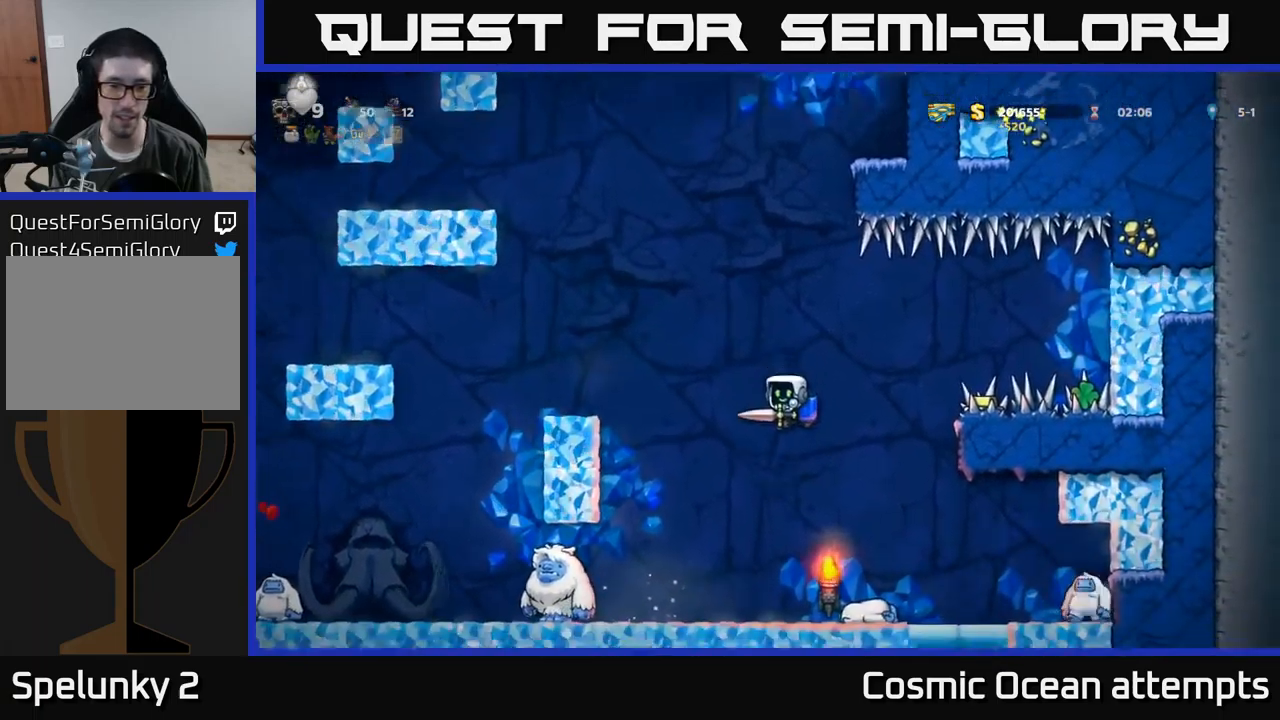
{"buttons": [], "left_stick": "center", "events": [[17, "DPAD_LEFT", "up"], [84, "A", "up"], [100, "DPAD_DOWN", "down"], [150, "L1", "down"], [217, "DPAD_DOWN", "up"], [217, "L1", "up"], [350, "A", "down"], [450, "A", "up"]]}
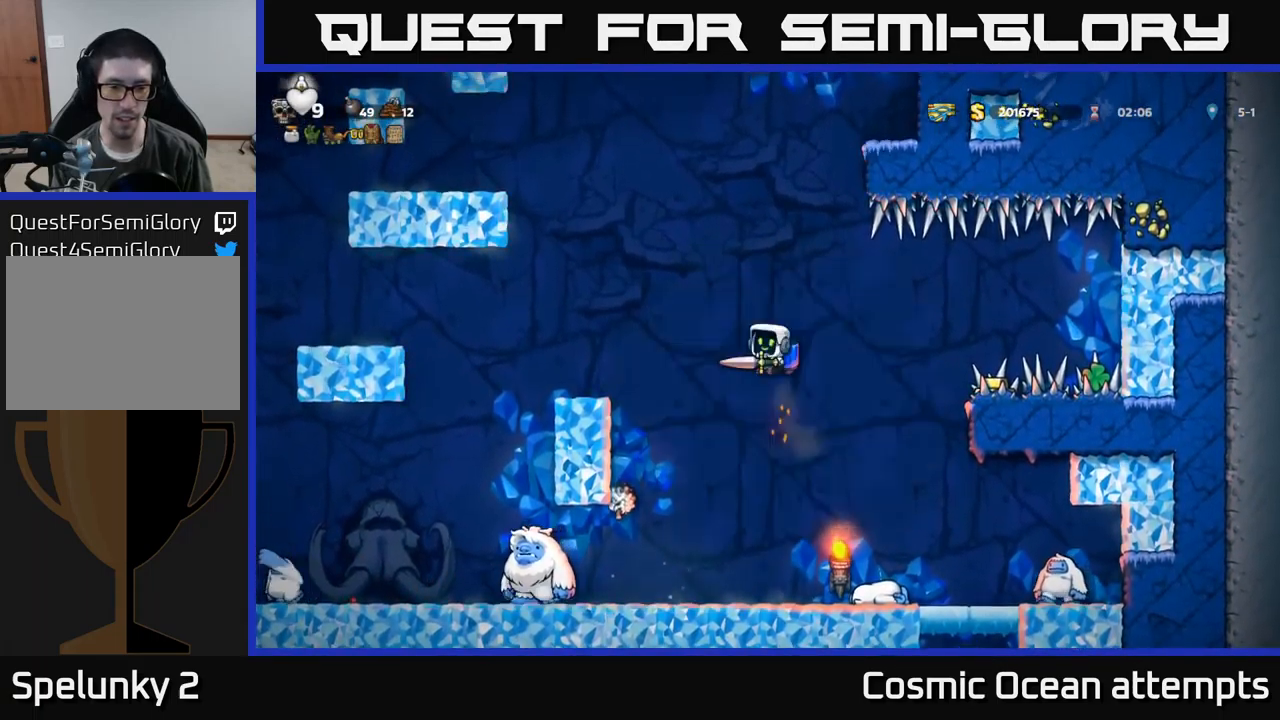
{"buttons": ["DPAD_LEFT"], "left_stick": "center", "events": [[50, "A", "down"], [167, "A", "up"], [300, "DPAD_LEFT", "down"], [367, "A", "down"], [467, "A", "up"]]}